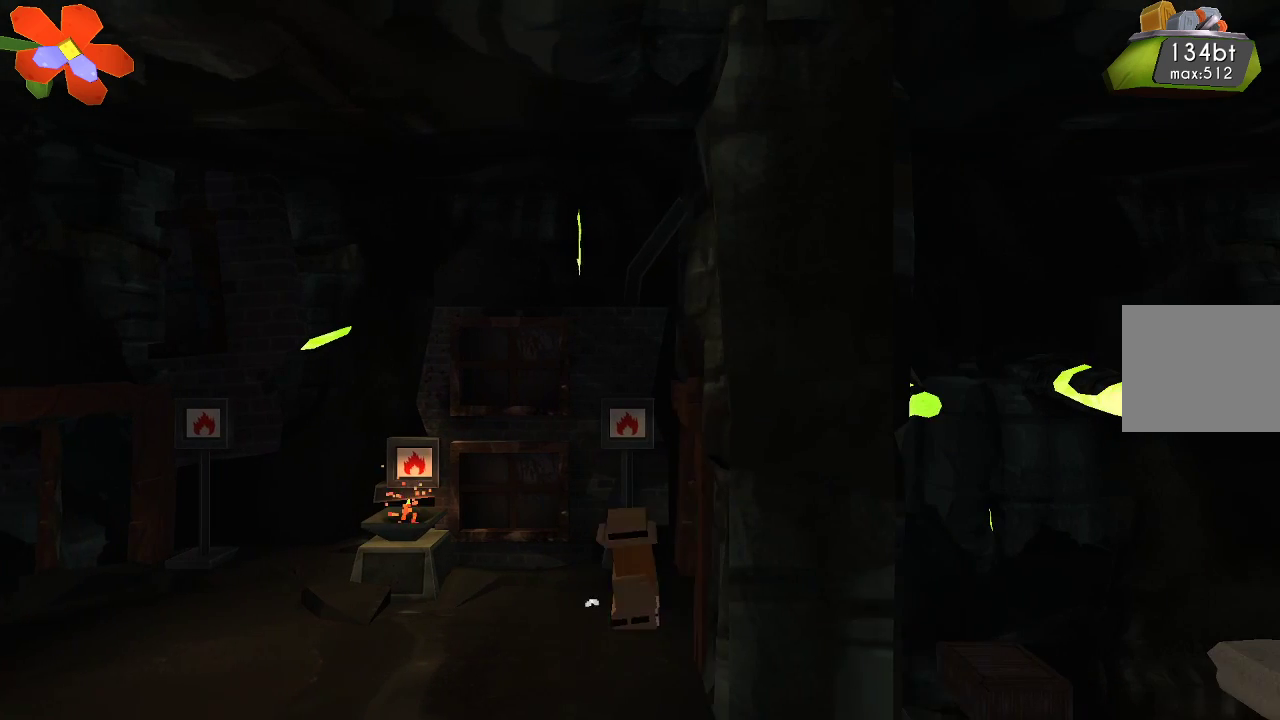
Gameplay with a controller (PlayStation layout); each line is a JSON object with the inputs held at the frame after it. "events" lists button and stick changes between this image and that frame as [ms after this image, input, new state], when the widget could be followed in between. Not read: R1.
{"buttons": [], "left_stick": "center", "right_stick": "center", "events": [[433, "left_stick", "center"]]}
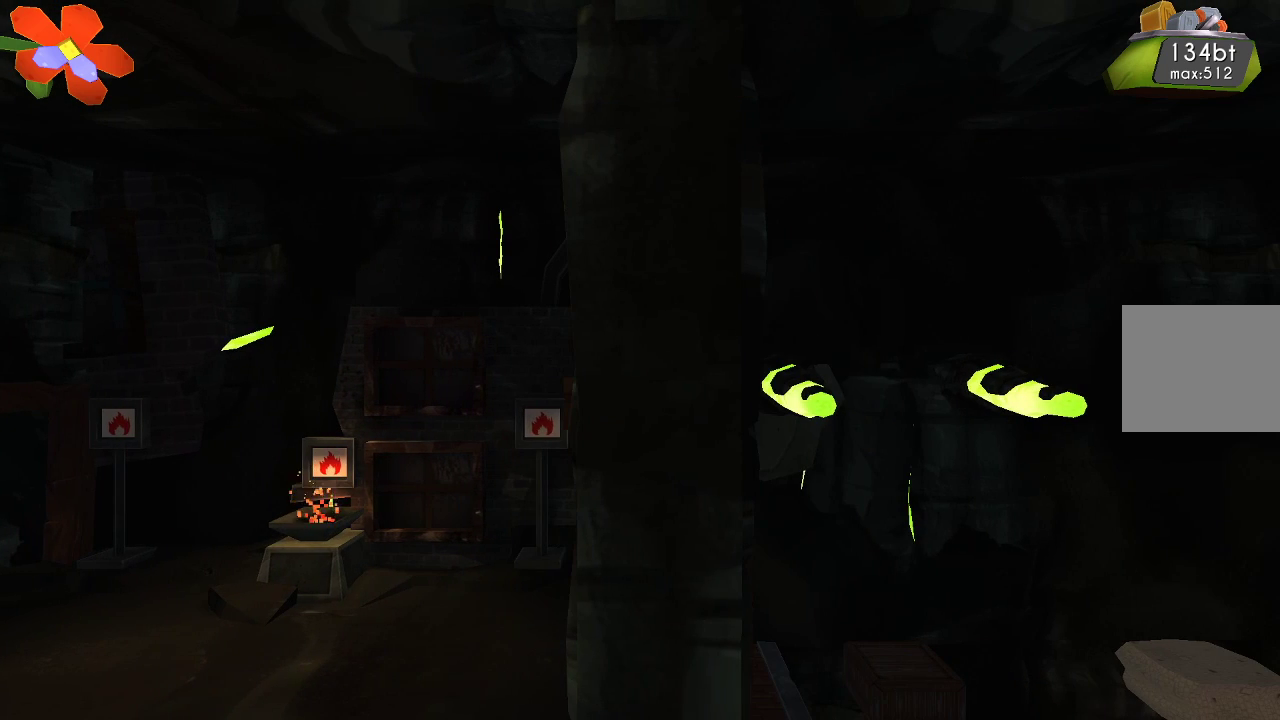
{"buttons": [], "left_stick": "right", "right_stick": "center", "events": [[267, "left_stick", "right"], [367, "CROSS", "down"], [433, "CROSS", "up"]]}
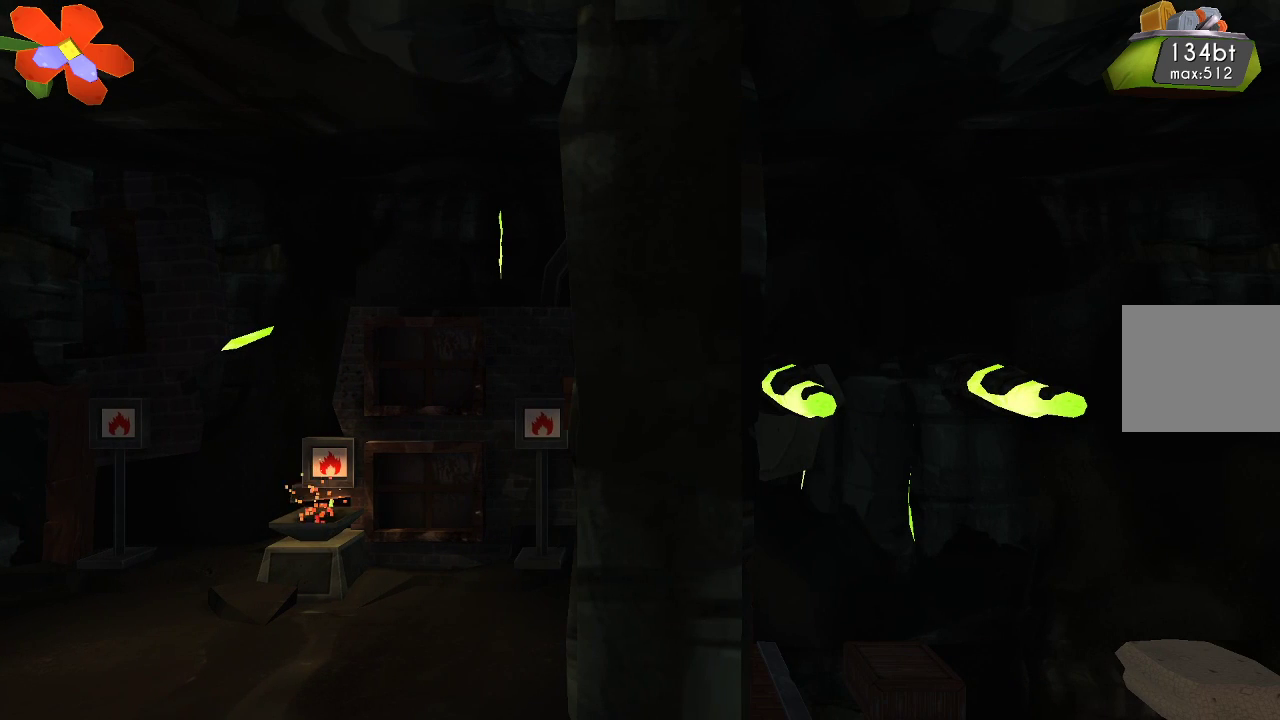
{"buttons": [], "left_stick": "right", "right_stick": "center", "events": []}
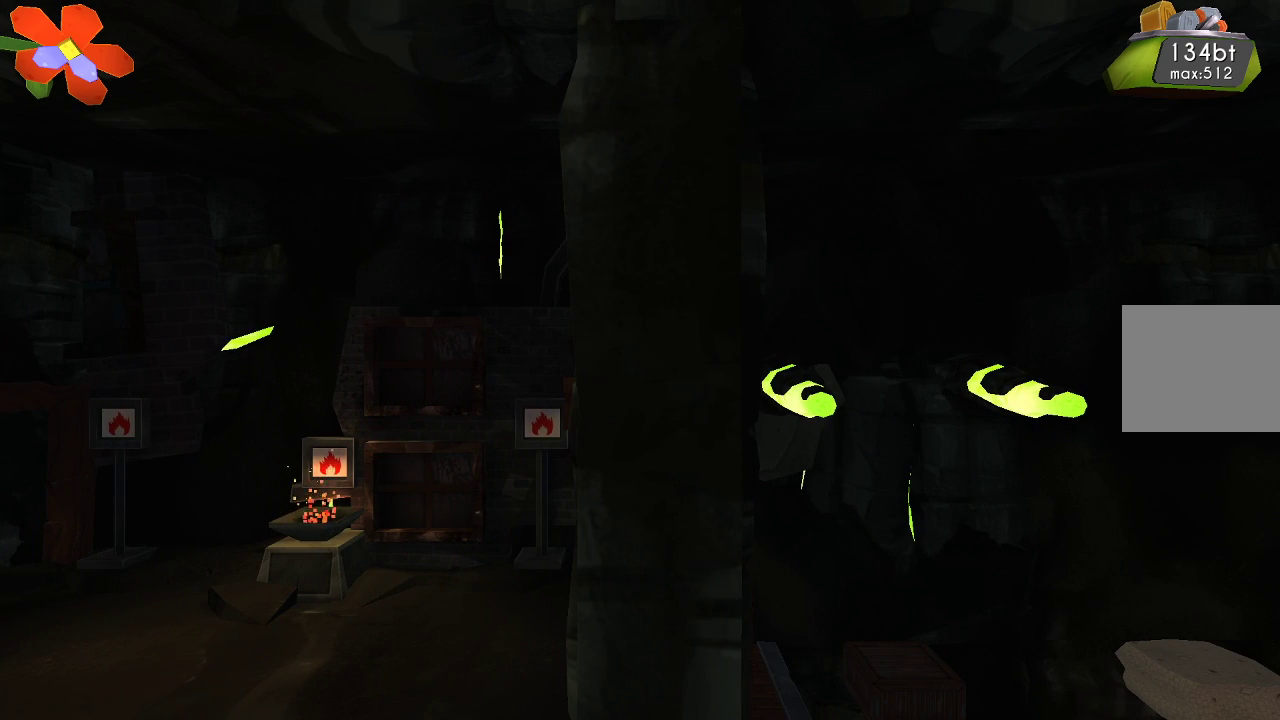
{"buttons": [], "left_stick": "right", "right_stick": "center", "events": [[267, "CROSS", "down"], [467, "CROSS", "up"]]}
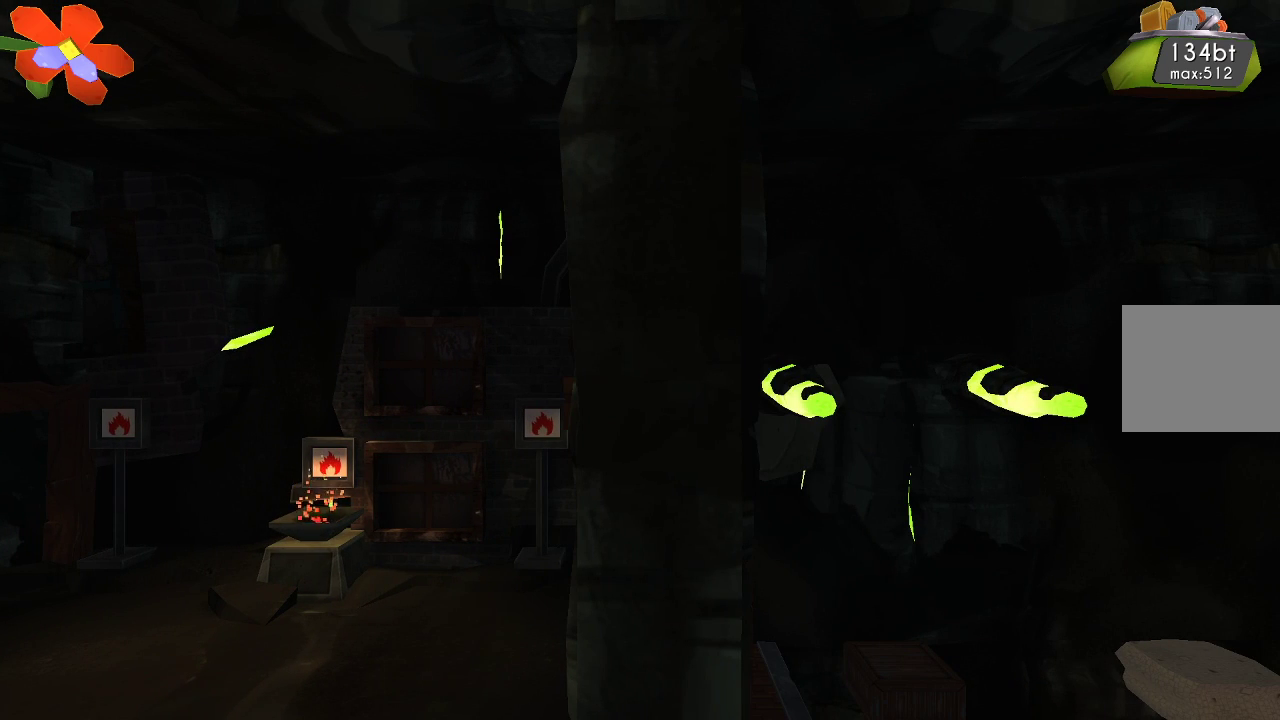
{"buttons": [], "left_stick": "left", "right_stick": "center", "events": [[433, "left_stick", "left"]]}
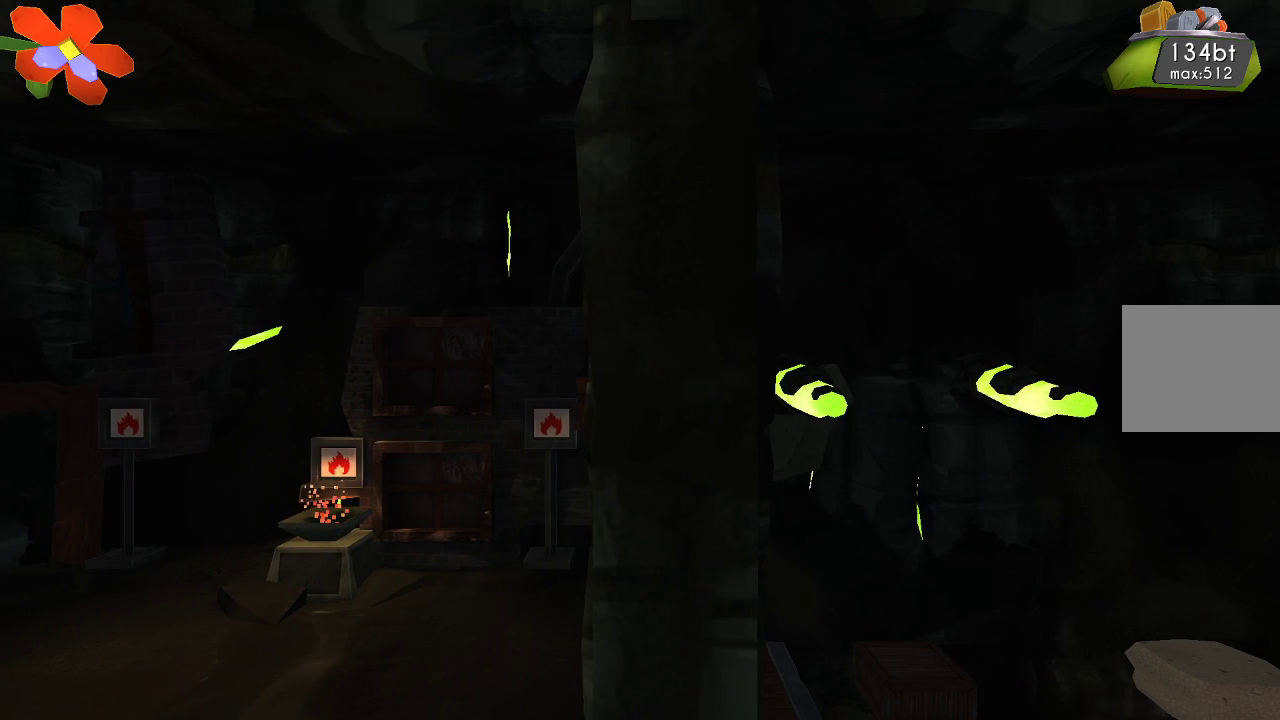
{"buttons": [], "left_stick": "left", "right_stick": "center", "events": []}
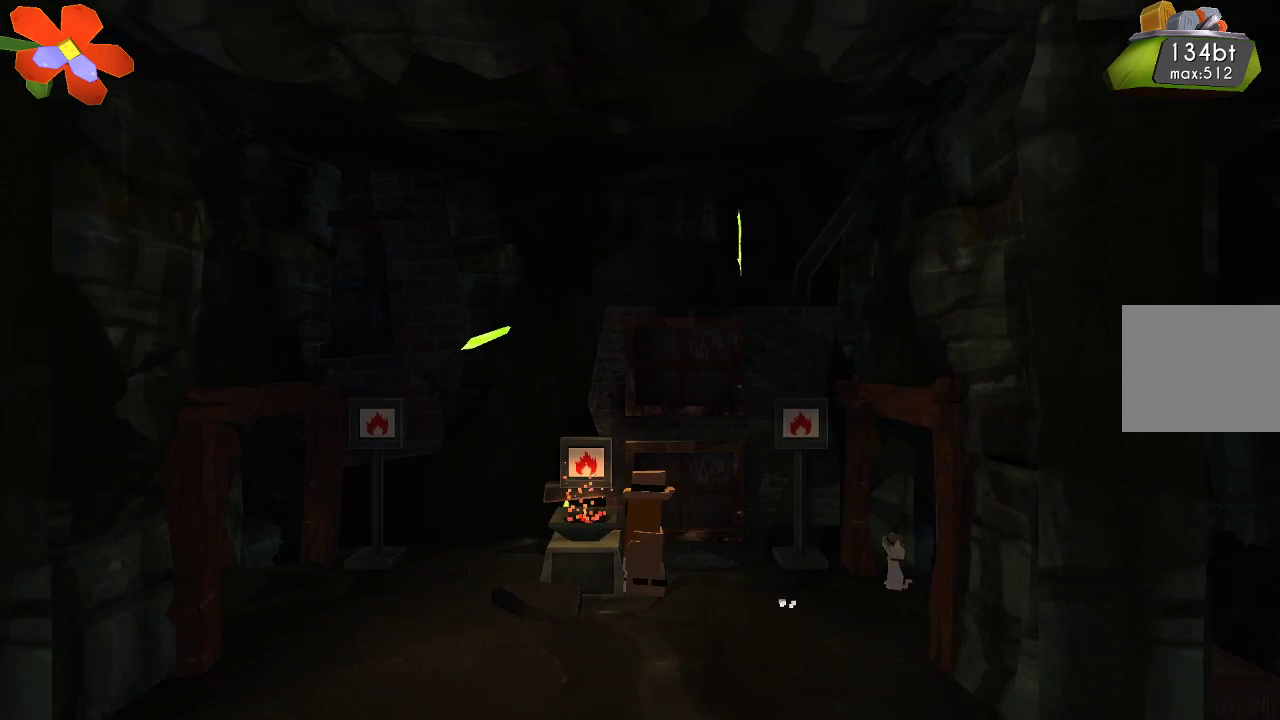
{"buttons": [], "left_stick": "left", "right_stick": "center", "events": []}
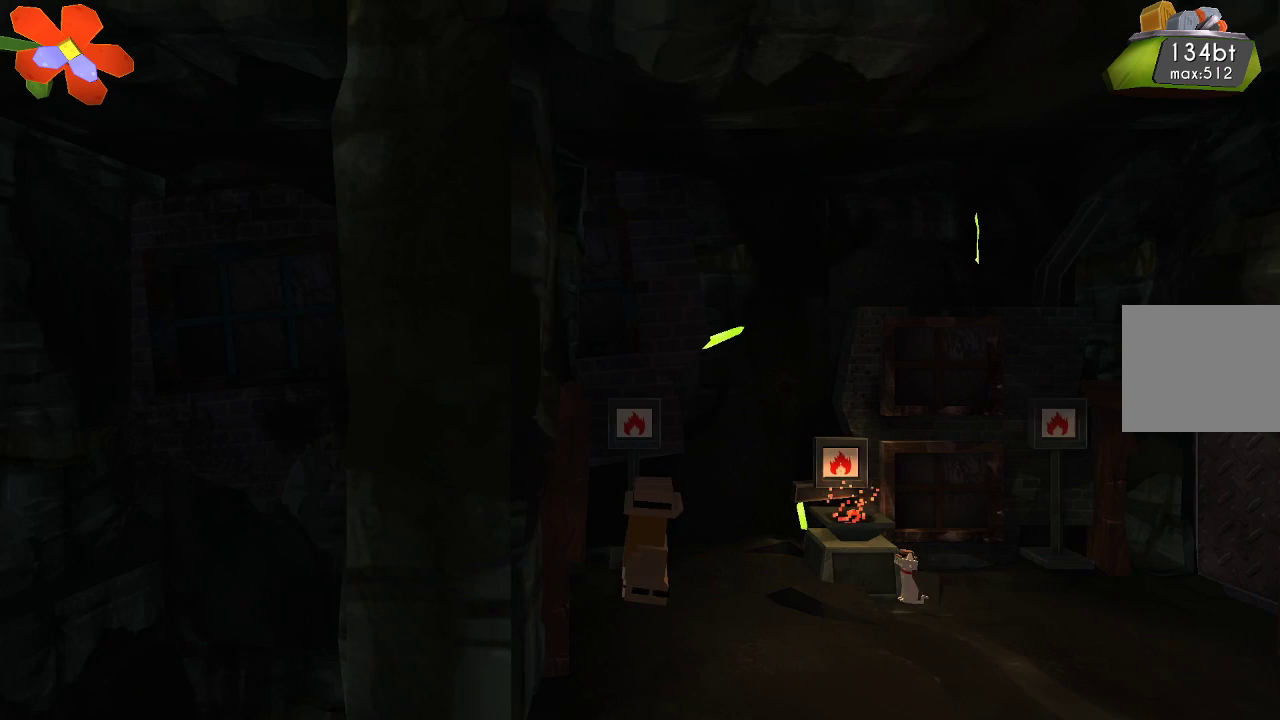
{"buttons": ["CROSS"], "left_stick": "left", "right_stick": "center", "events": [[467, "CROSS", "down"]]}
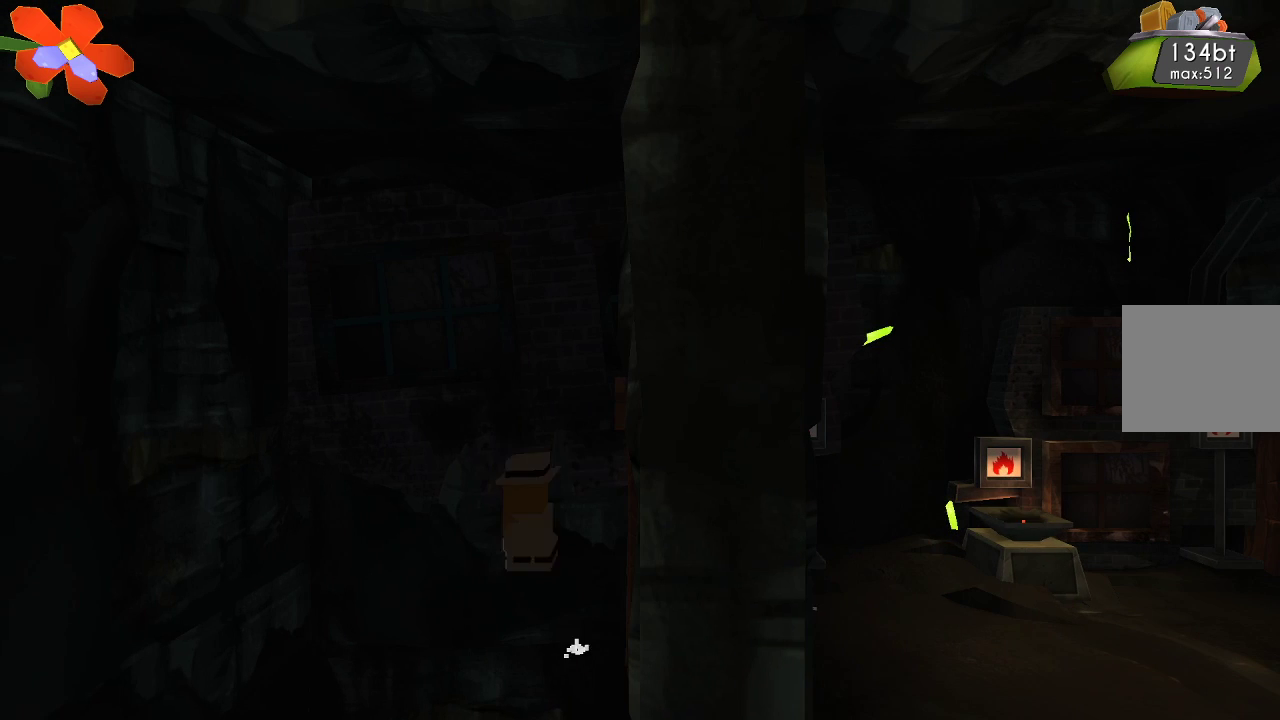
{"buttons": [], "left_stick": "center", "right_stick": "center", "events": [[67, "CROSS", "up"], [367, "left_stick", "center"]]}
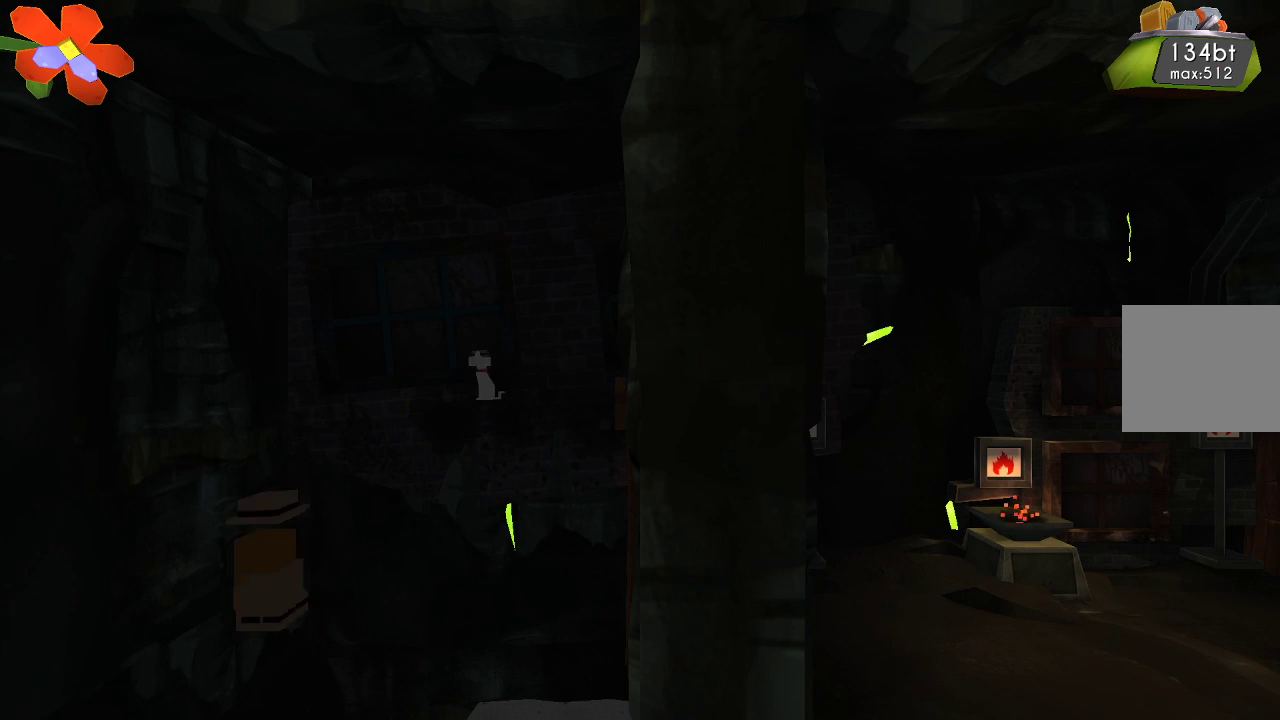
{"buttons": [], "left_stick": "left", "right_stick": "center", "events": [[467, "left_stick", "left"]]}
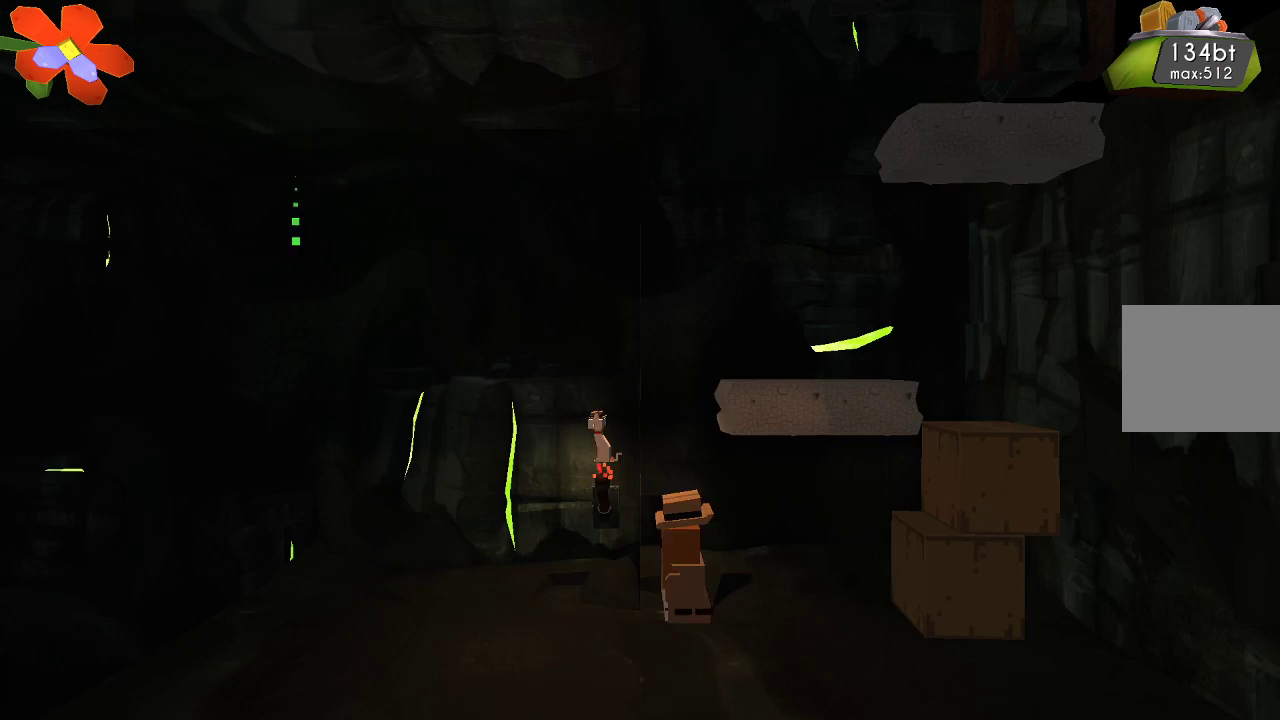
{"buttons": [], "left_stick": "center", "right_stick": "center", "events": [[267, "left_stick", "center"]]}
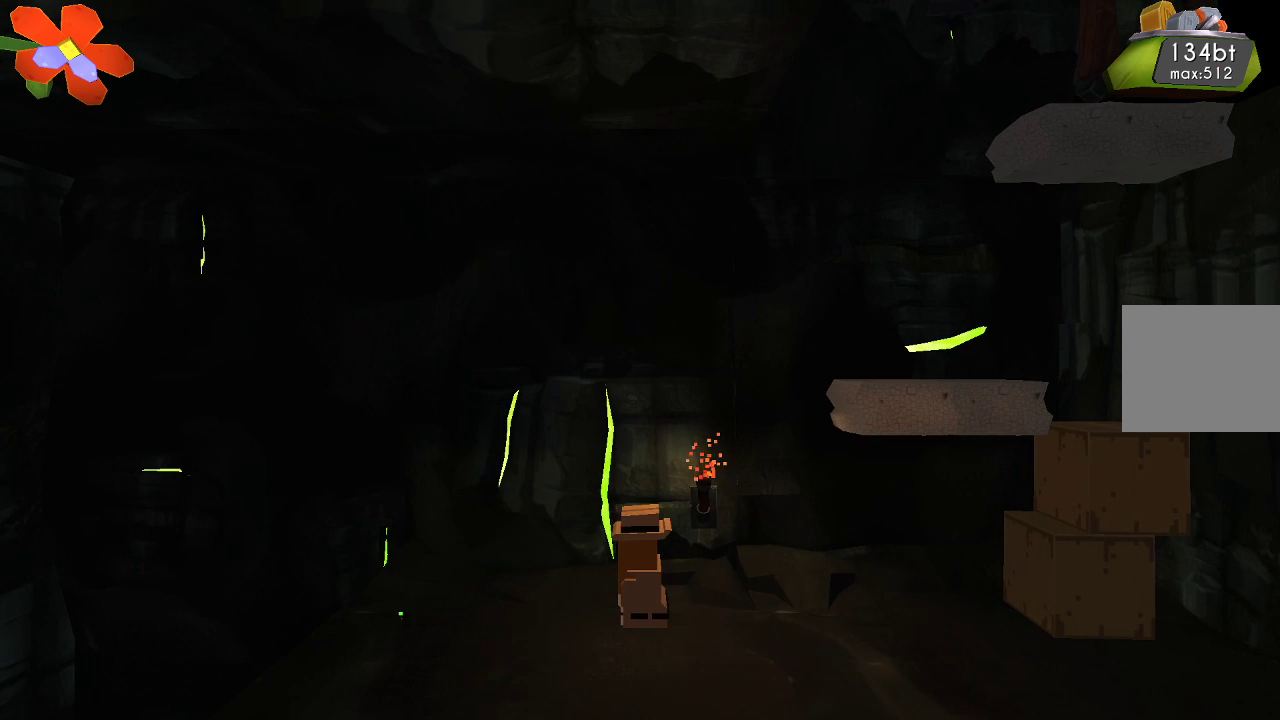
{"buttons": [], "left_stick": "center", "right_stick": "left", "events": [[267, "right_stick", "left"]]}
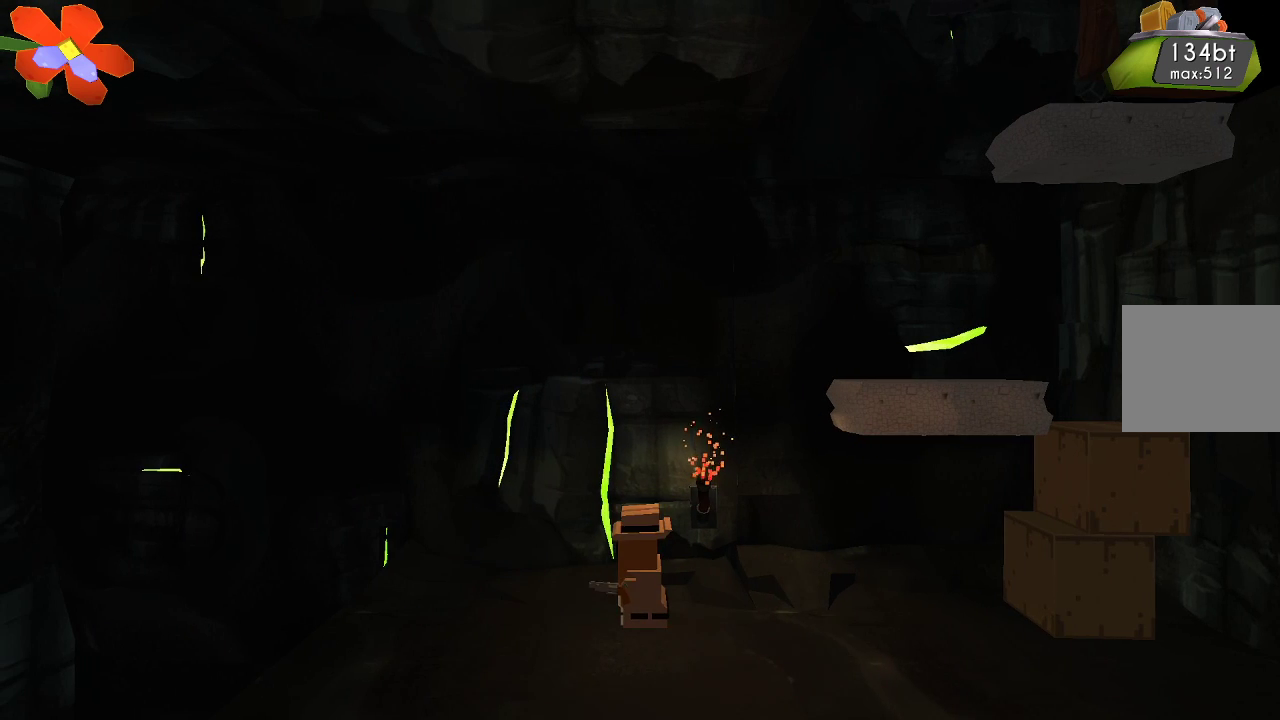
{"buttons": [], "left_stick": "center", "right_stick": "left", "events": [[100, "left_stick", "left"], [200, "left_stick", "center"]]}
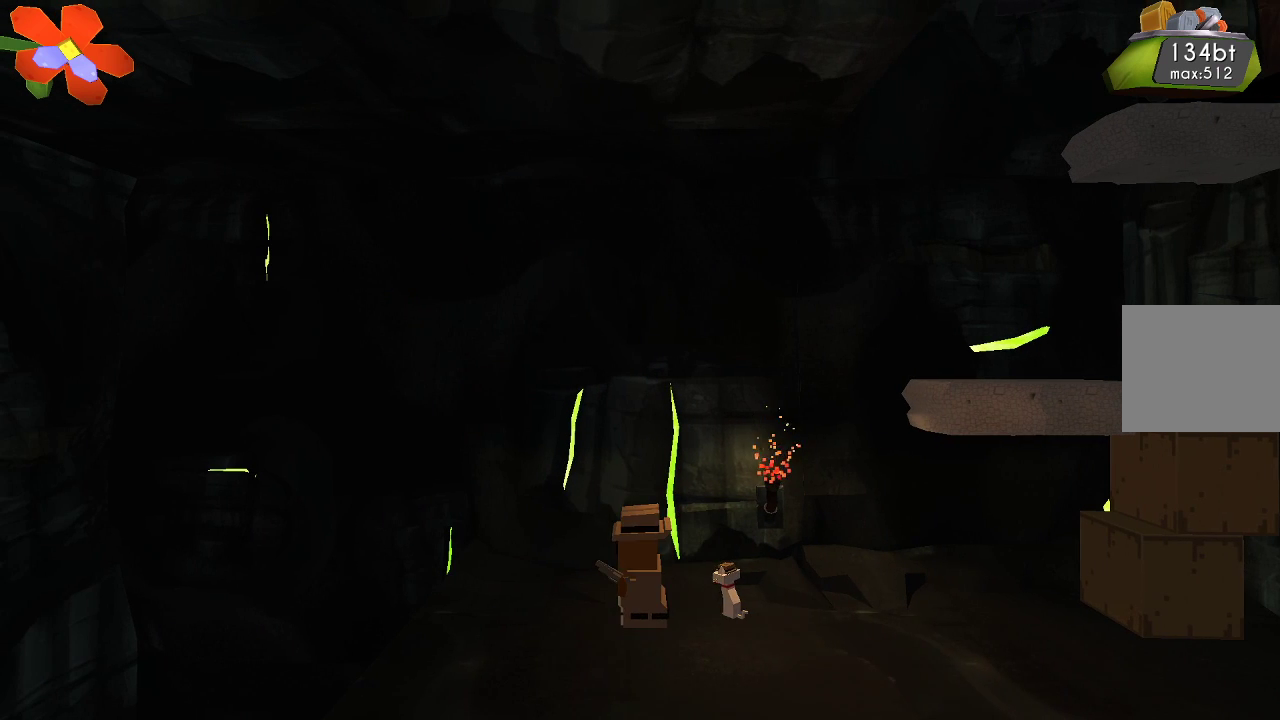
{"buttons": ["R2"], "left_stick": "center", "right_stick": "left", "events": [[200, "R2", "down"]]}
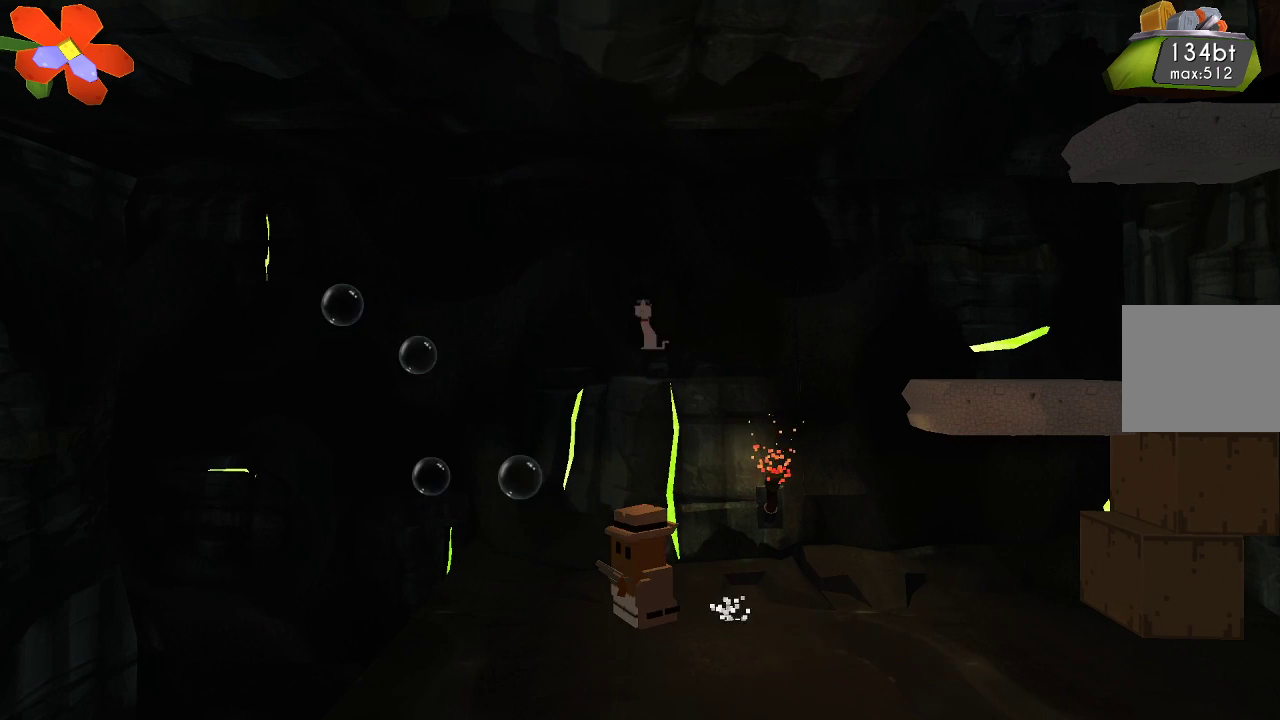
{"buttons": [], "left_stick": "center", "right_stick": "left", "events": [[300, "R2", "up"]]}
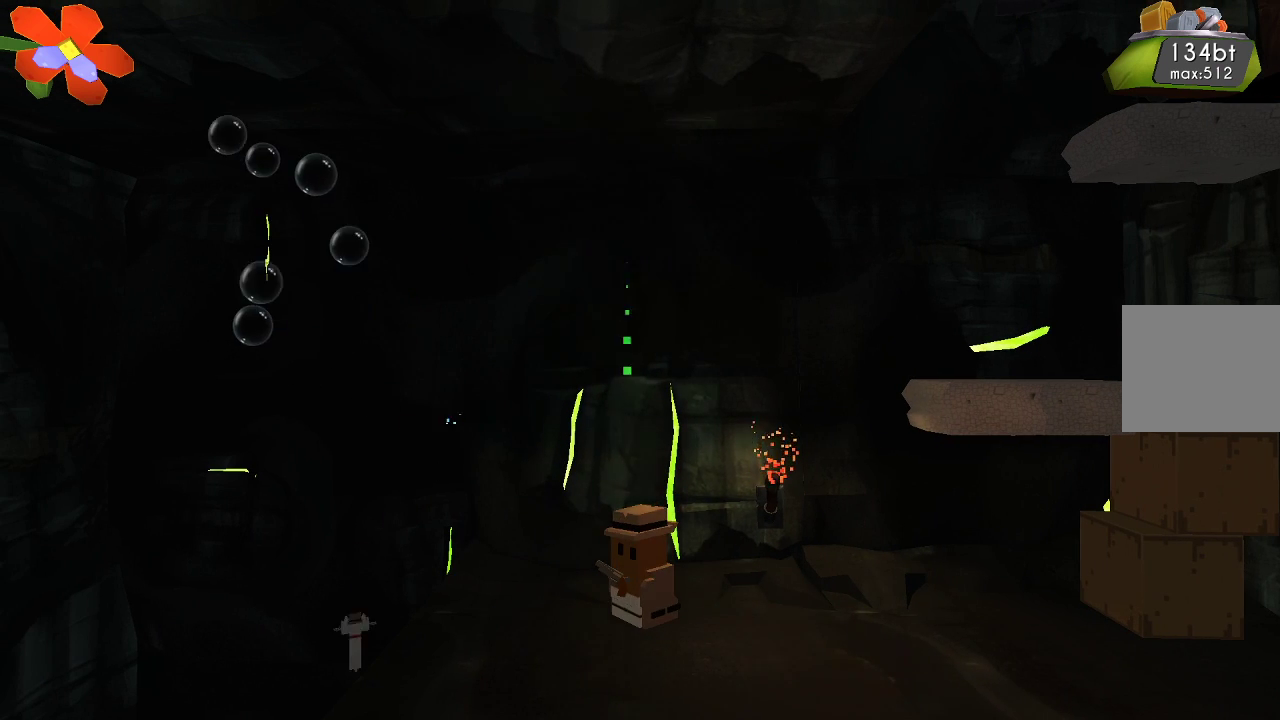
{"buttons": [], "left_stick": "center", "right_stick": "left", "events": []}
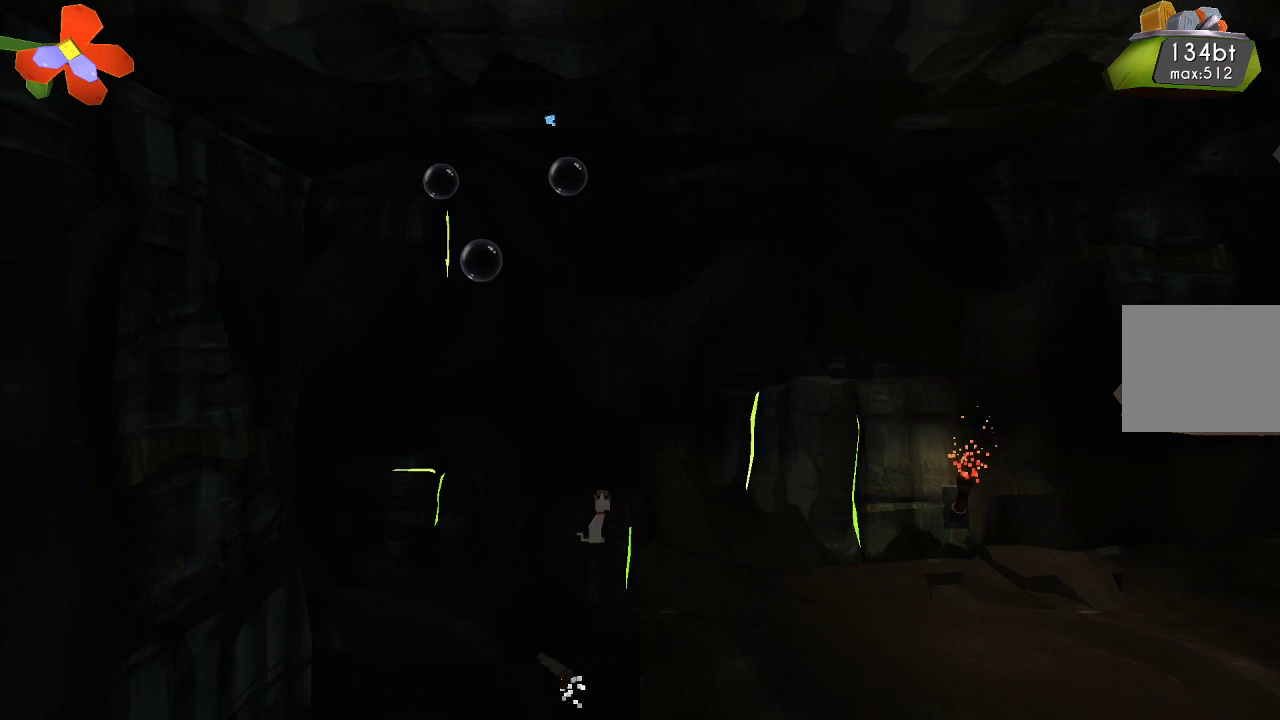
{"buttons": ["CROSS"], "left_stick": "right", "right_stick": "center", "events": [[33, "left_stick", "right"], [100, "right_stick", "center"], [333, "CROSS", "down"]]}
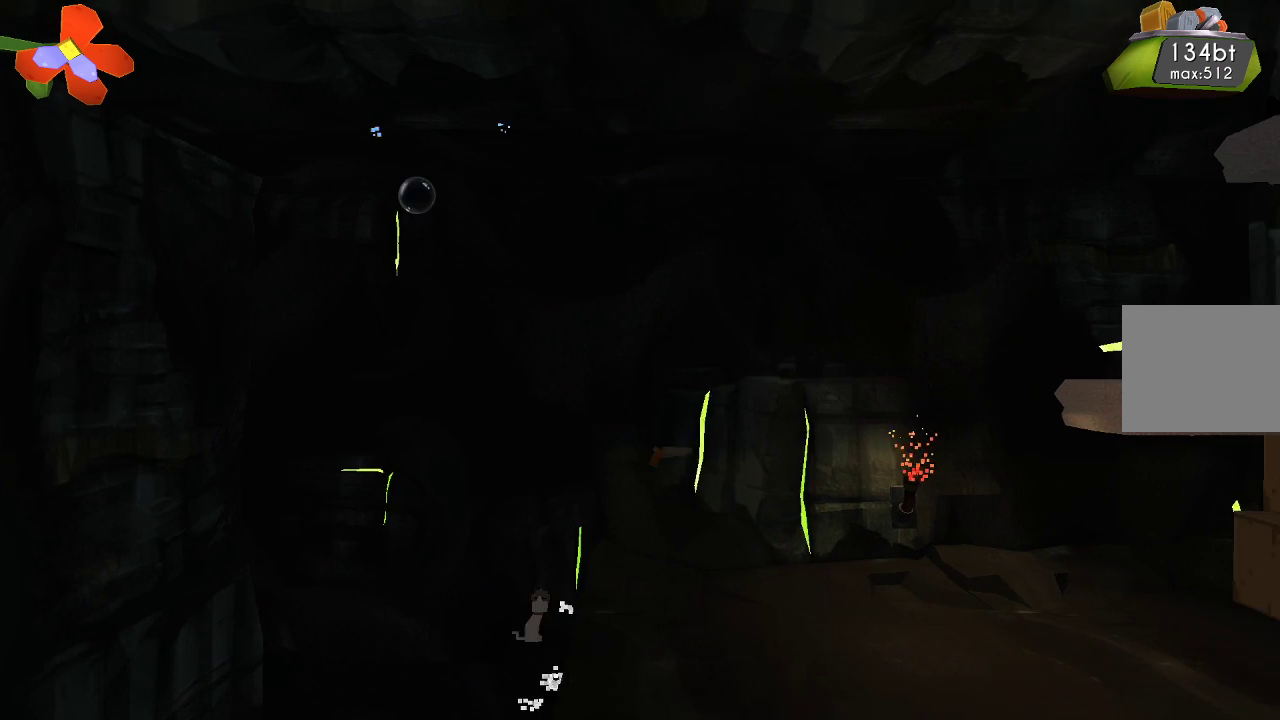
{"buttons": [], "left_stick": "right", "right_stick": "center", "events": [[200, "CROSS", "up"]]}
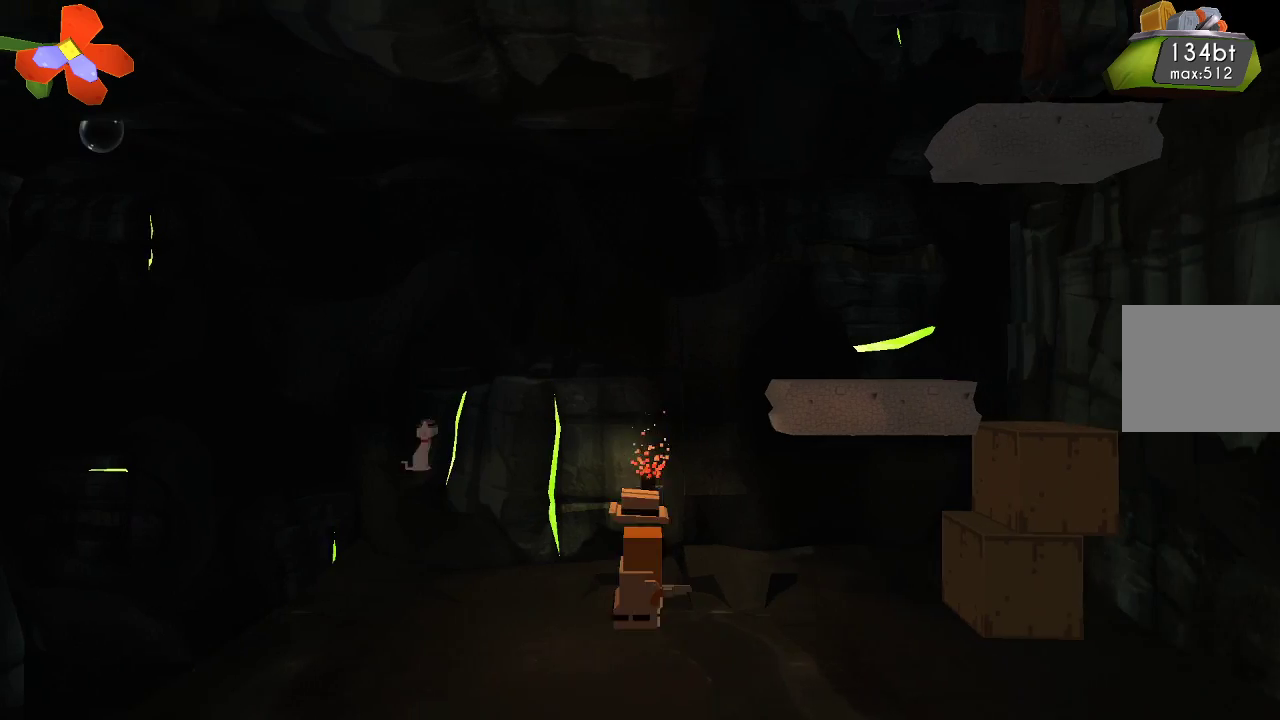
{"buttons": ["R2"], "left_stick": "center", "right_stick": "right", "events": [[100, "right_stick", "right"], [367, "R2", "down"], [433, "left_stick", "center"]]}
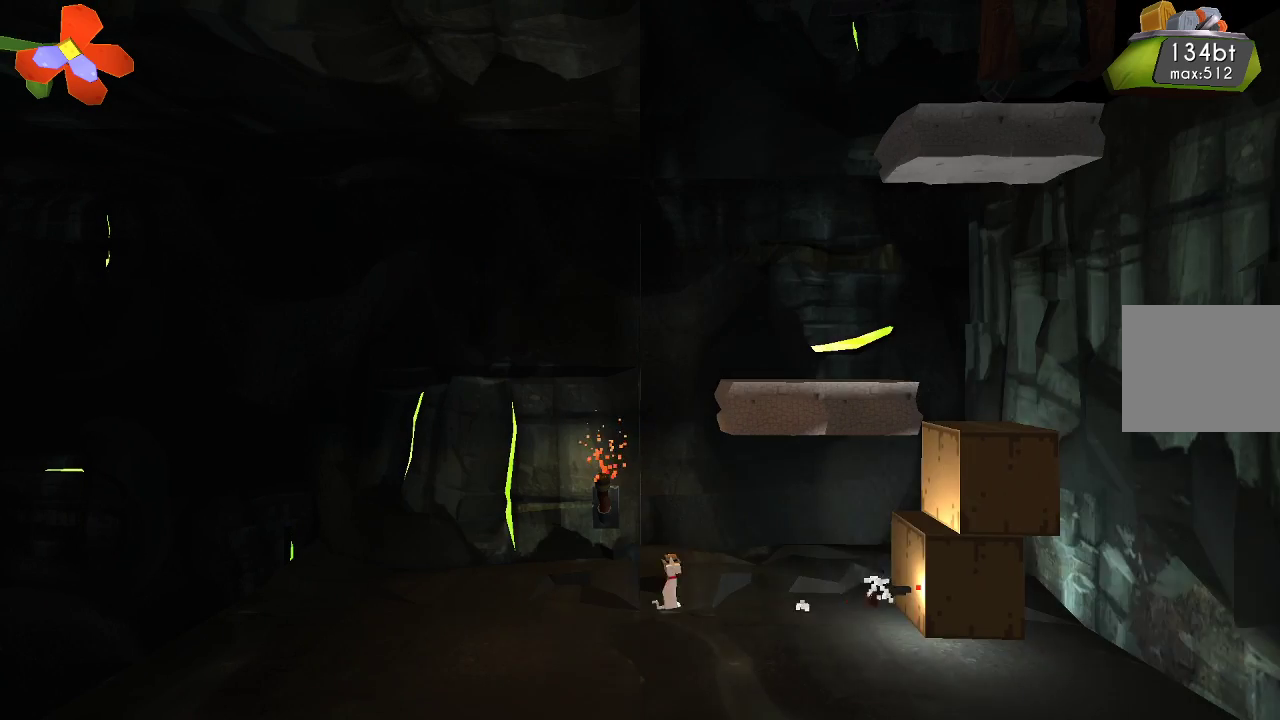
{"buttons": ["R2"], "left_stick": "center", "right_stick": "right", "events": [[67, "R2", "up"], [133, "R2", "down"], [267, "R2", "up"], [333, "R2", "down"], [433, "R2", "up"], [500, "R2", "down"]]}
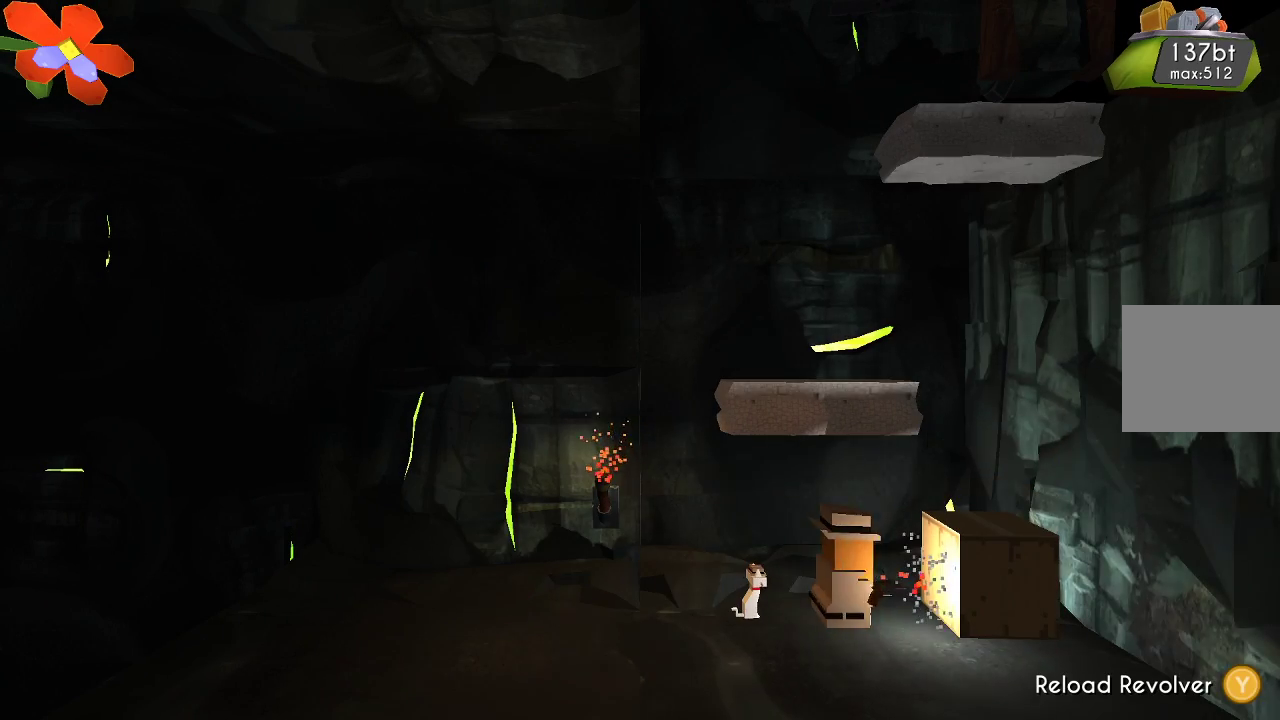
{"buttons": ["TRIANGLE"], "left_stick": "center", "right_stick": "center", "events": [[133, "R2", "up"], [200, "R2", "down"], [233, "R2", "up"], [300, "right_stick", "center"], [367, "TRIANGLE", "down"]]}
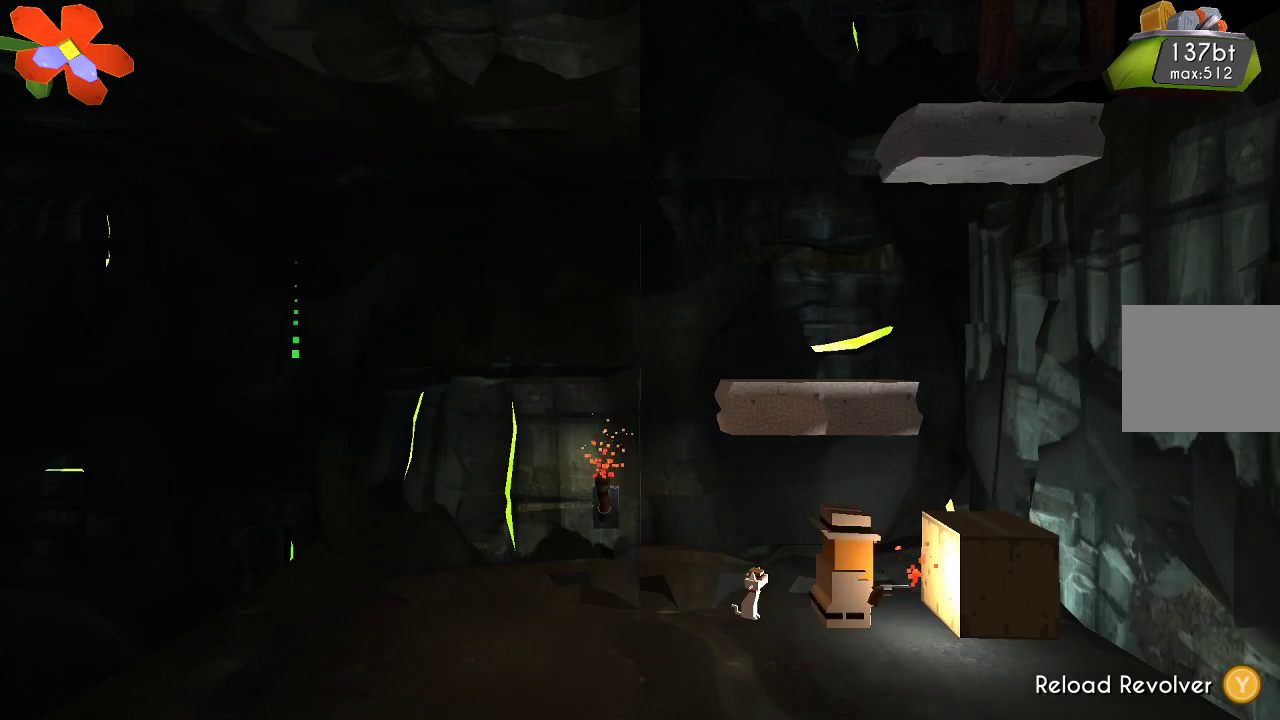
{"buttons": ["TRIANGLE"], "left_stick": "center", "right_stick": "center", "events": []}
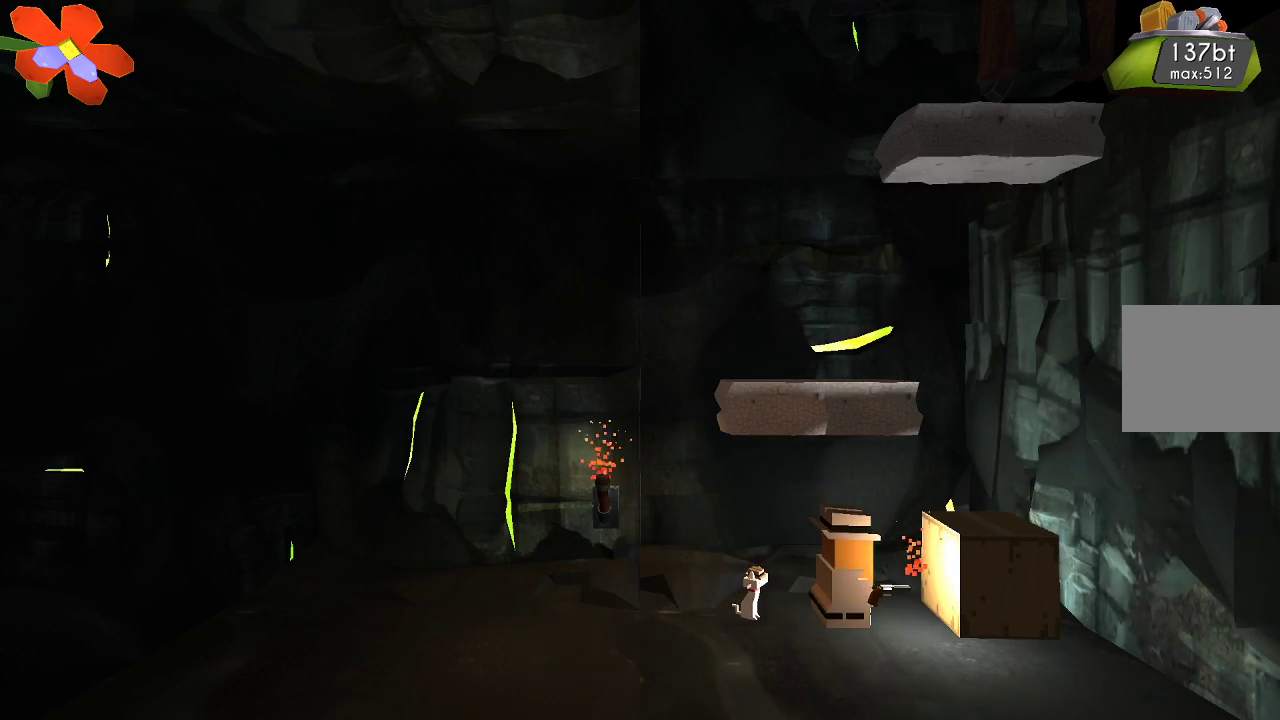
{"buttons": ["R2"], "left_stick": "center", "right_stick": "right", "events": [[33, "TRIANGLE", "up"], [200, "R2", "down"], [200, "right_stick", "right"], [367, "R2", "up"], [433, "R2", "down"]]}
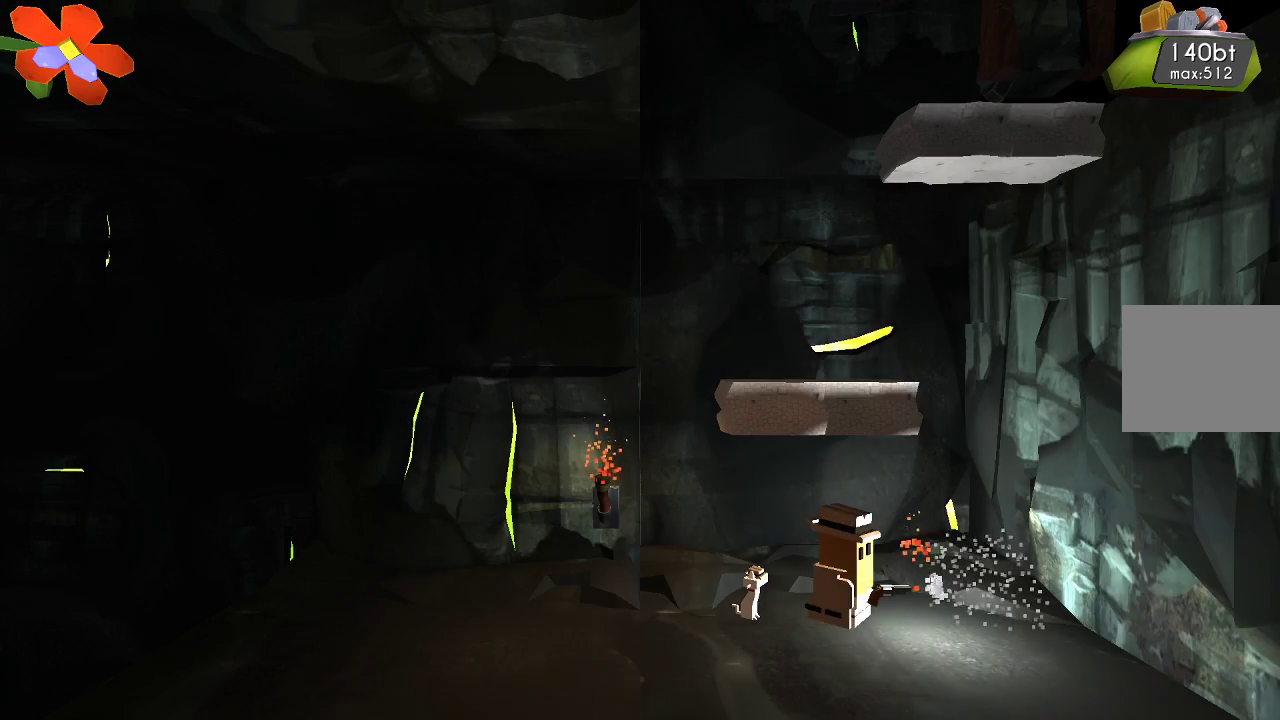
{"buttons": ["TRIANGLE"], "left_stick": "center", "right_stick": "center", "events": [[67, "R2", "up"], [233, "right_stick", "center"], [300, "left_stick", "right"], [433, "TRIANGLE", "down"], [500, "left_stick", "center"]]}
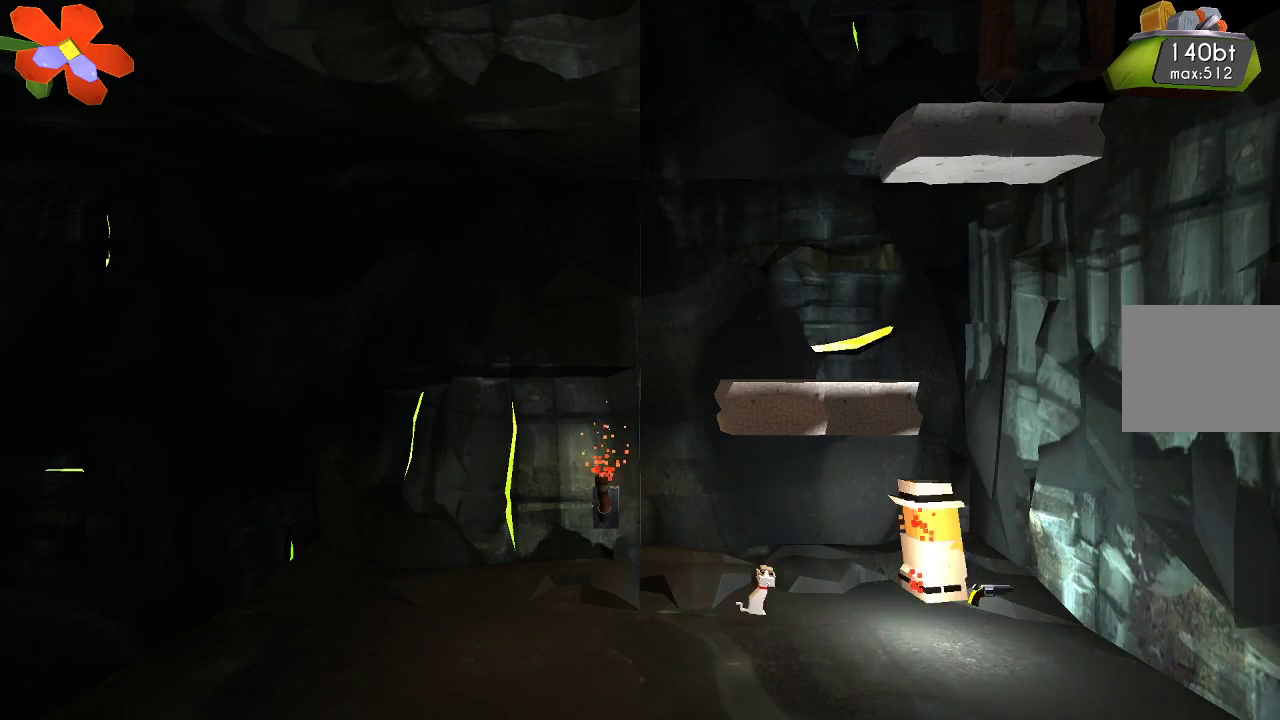
{"buttons": [], "left_stick": "center", "right_stick": "center", "events": [[67, "left_stick", "left"], [400, "left_stick", "center"], [433, "TRIANGLE", "up"]]}
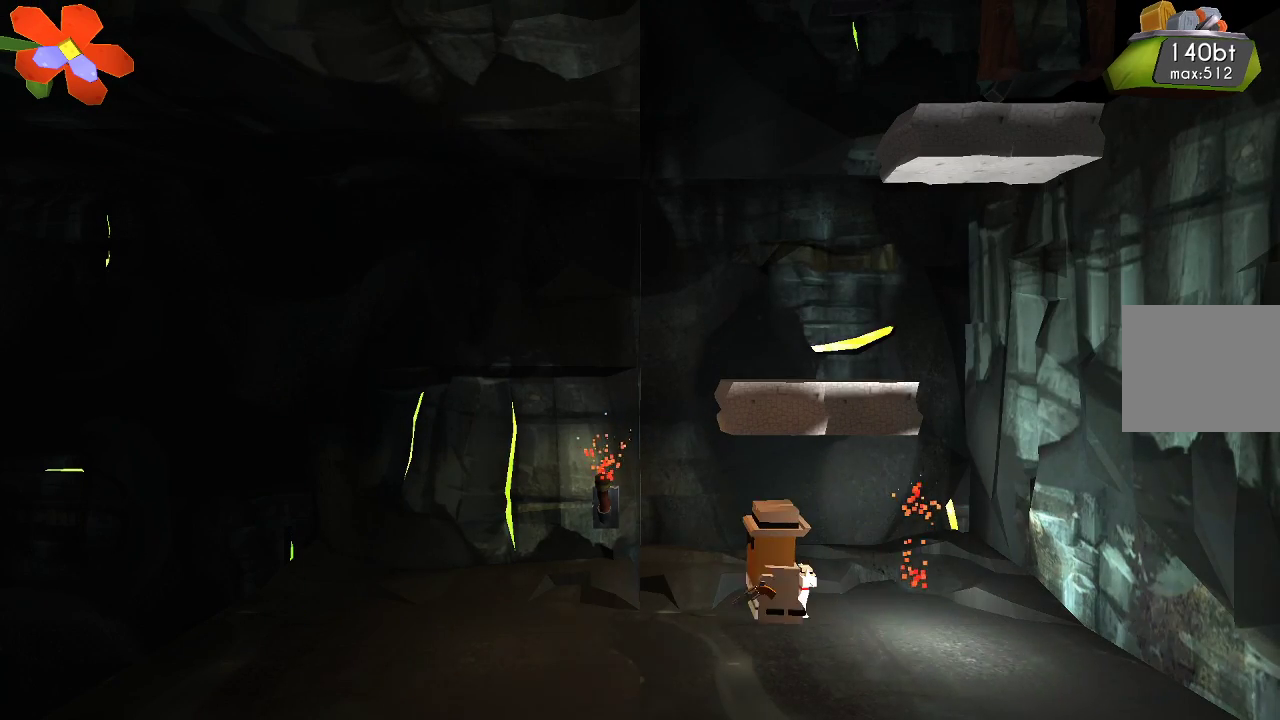
{"buttons": ["R2"], "left_stick": "center", "right_stick": "left", "events": [[167, "right_stick", "left"], [367, "R2", "down"]]}
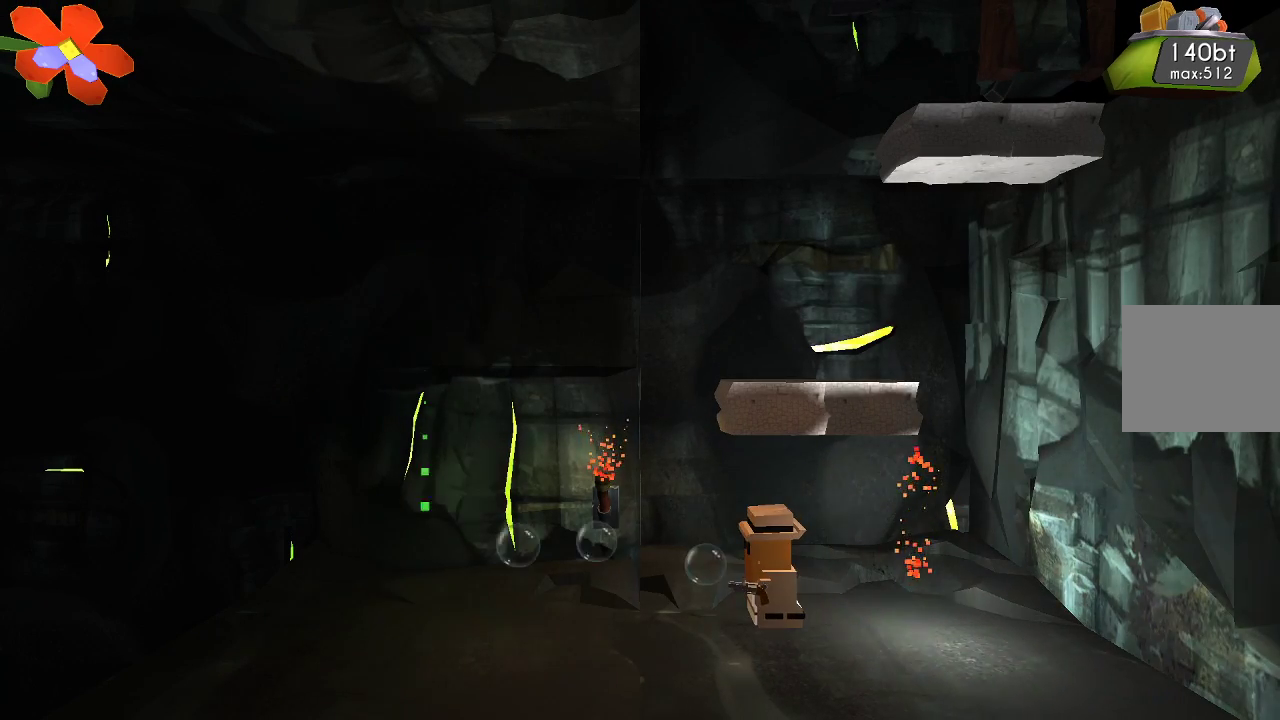
{"buttons": ["R2"], "left_stick": "left", "right_stick": "left", "events": [[467, "left_stick", "left"]]}
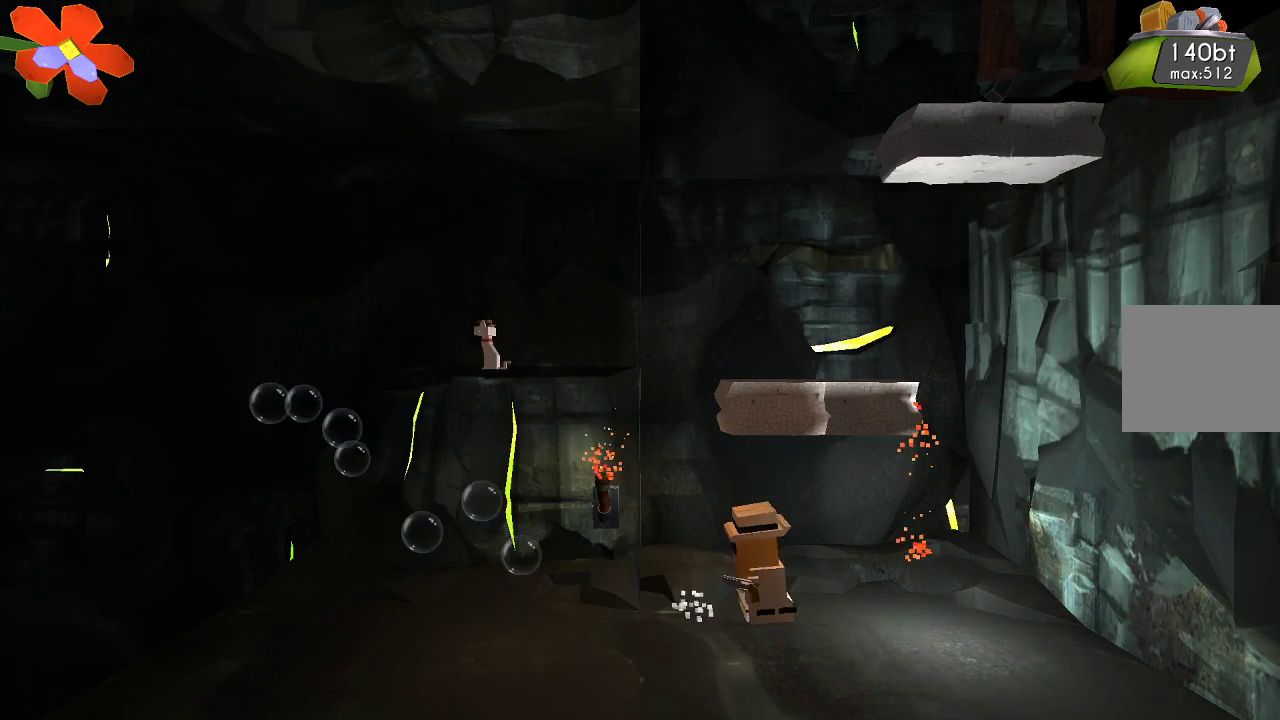
{"buttons": ["R2"], "left_stick": "center", "right_stick": "left", "events": [[67, "left_stick", "center"], [100, "R2", "up"], [467, "R2", "down"]]}
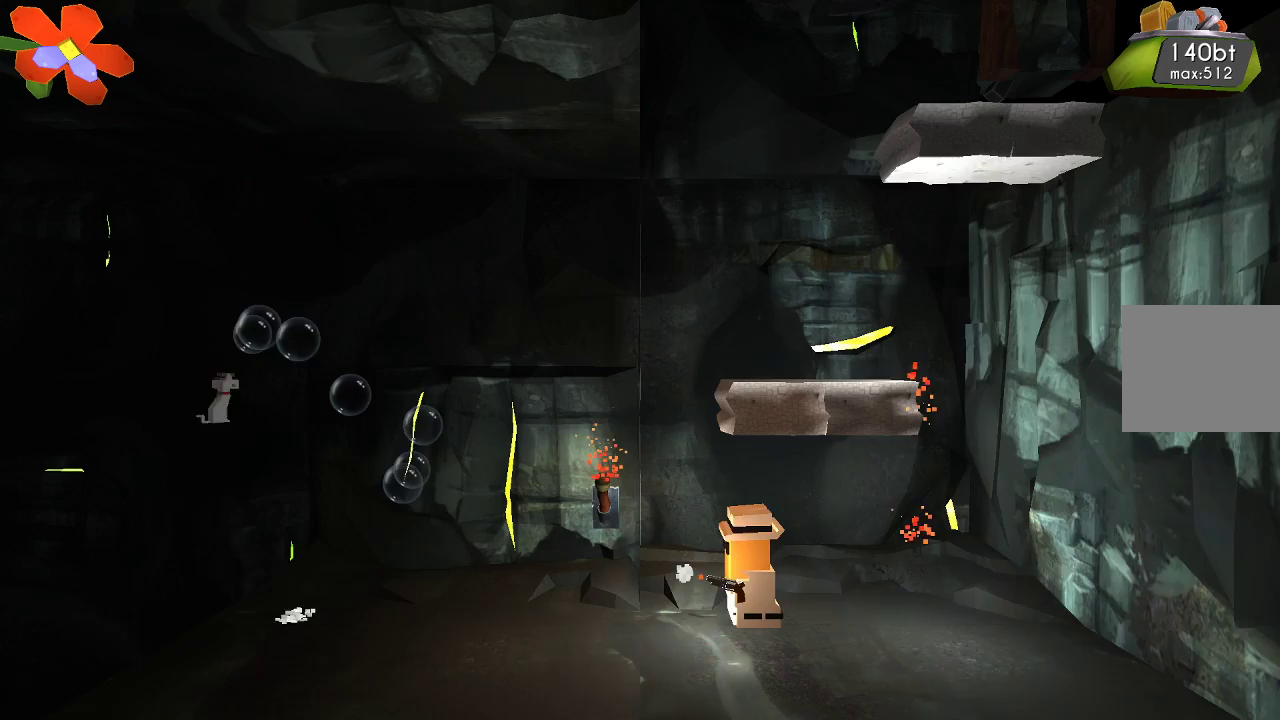
{"buttons": ["R2"], "left_stick": "left", "right_stick": "left", "events": [[433, "left_stick", "left"]]}
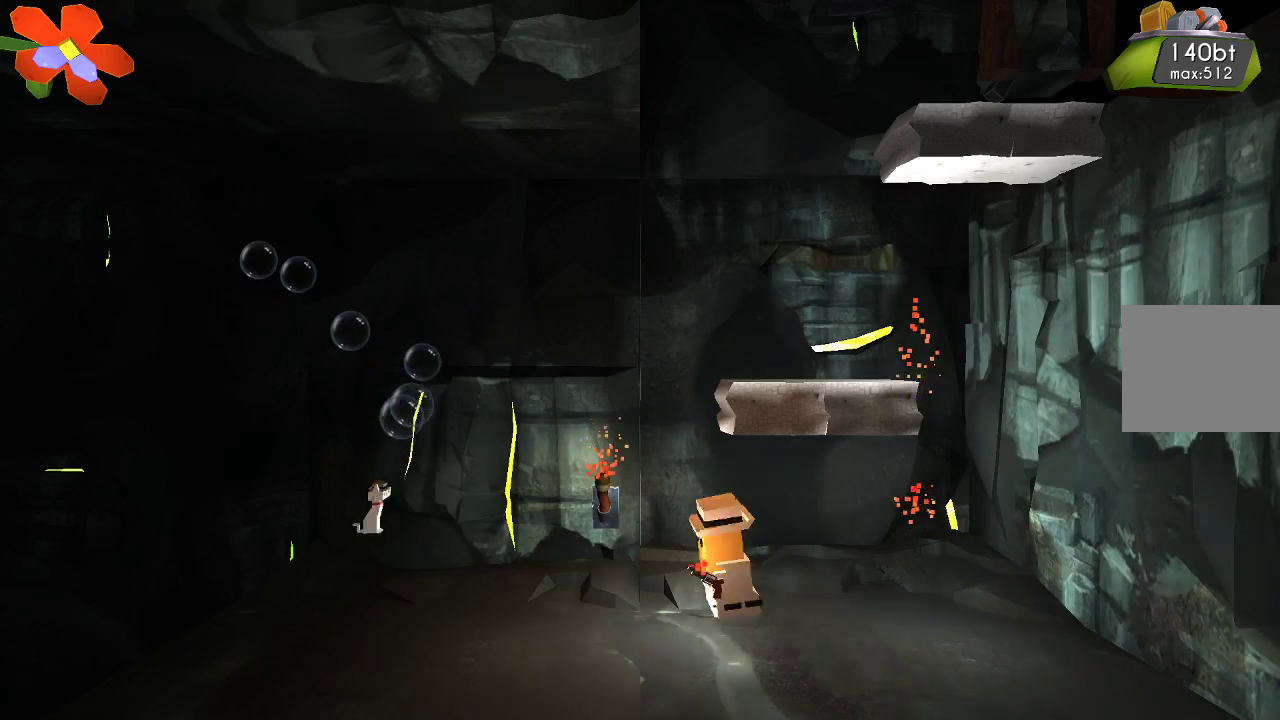
{"buttons": ["R2"], "left_stick": "center", "right_stick": "up-left", "events": [[33, "right_stick", "up-left"], [67, "left_stick", "center"]]}